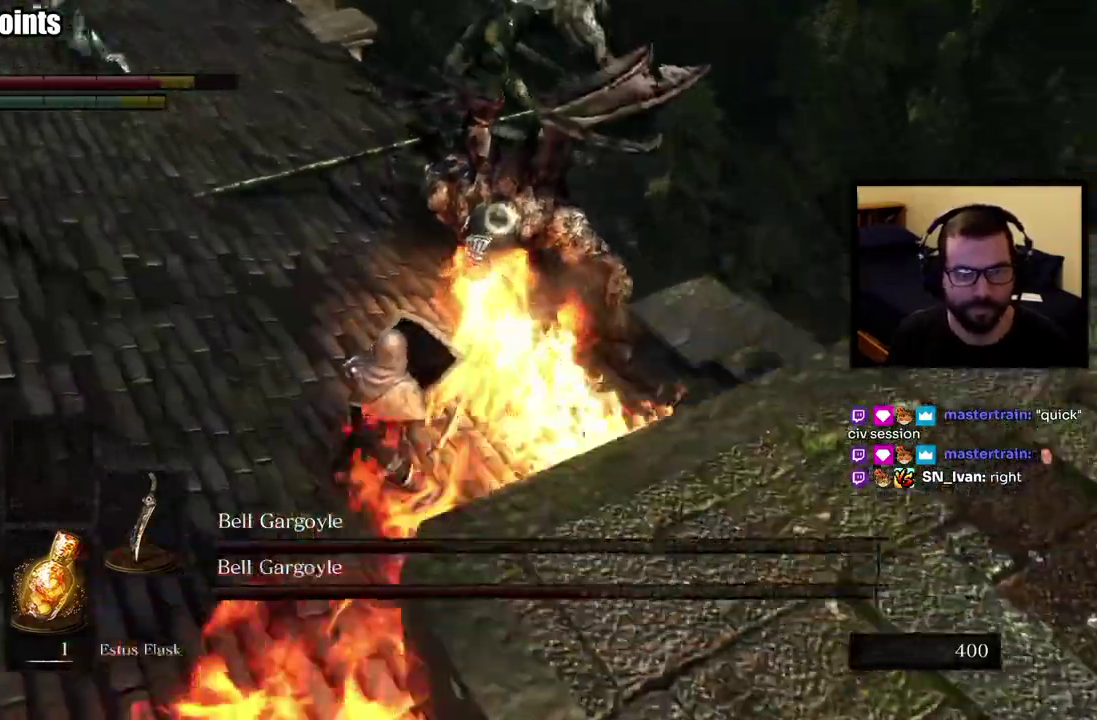
Gameplay with a controller (PlayStation layout); each line is a JSON object with the inputs held at the frame after it. "events" lists button and stick changes between this image and that frame as [ms after this image, input, new state], when the widget could be followed in between. This overlay highlights the sticks when they move; stick clicks (L3 R3) are not distinguishable. Not read: L2.
{"buttons": [], "left_stick": "left", "right_stick": "center", "events": [[250, "left_stick", "left"]]}
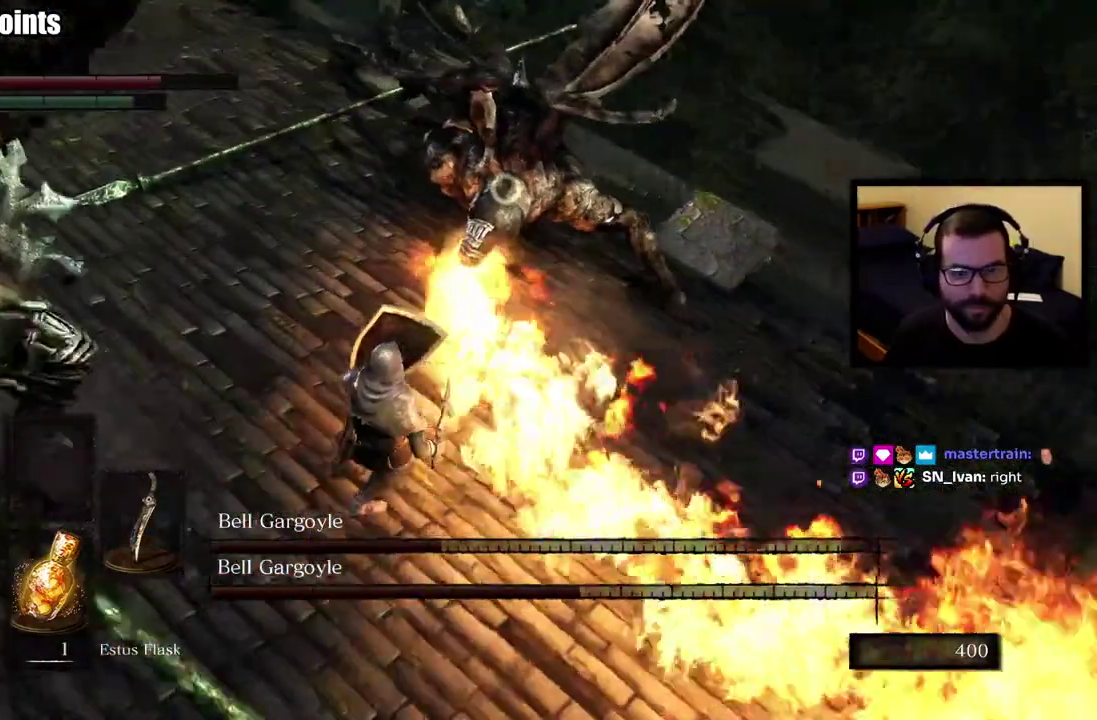
{"buttons": [], "left_stick": "left", "right_stick": "center", "events": []}
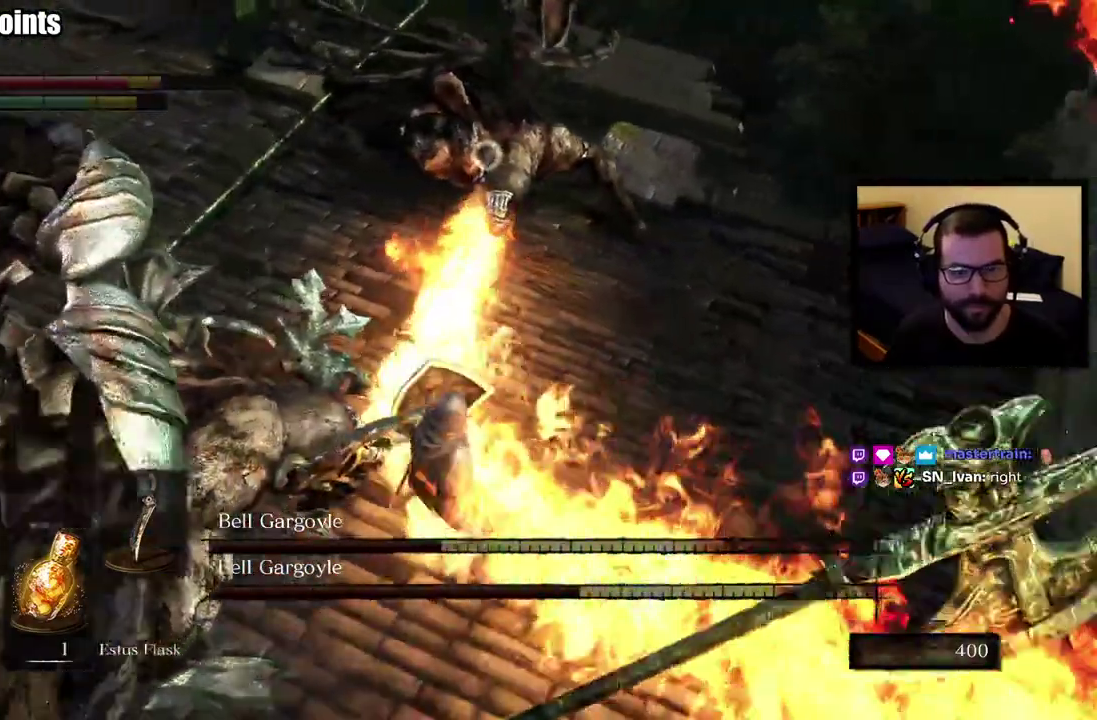
{"buttons": [], "left_stick": "left", "right_stick": "center", "events": [[33, "left_stick", "up-right"], [283, "left_stick", "down-left"], [467, "left_stick", "left"]]}
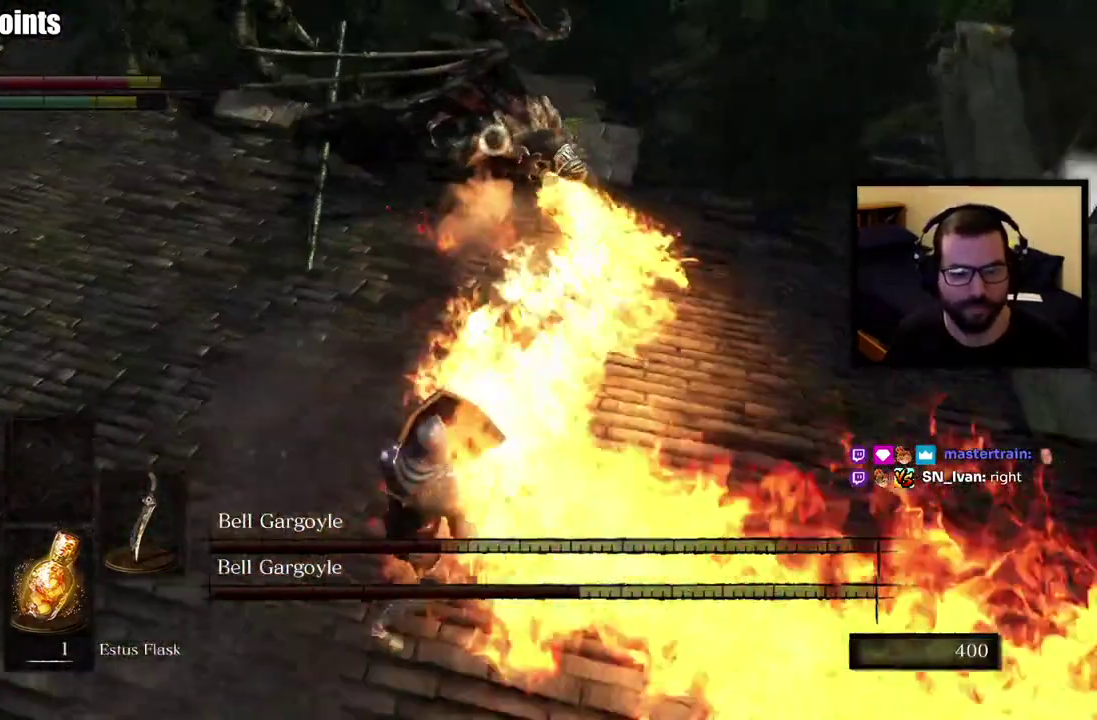
{"buttons": [], "left_stick": "left", "right_stick": "center", "events": []}
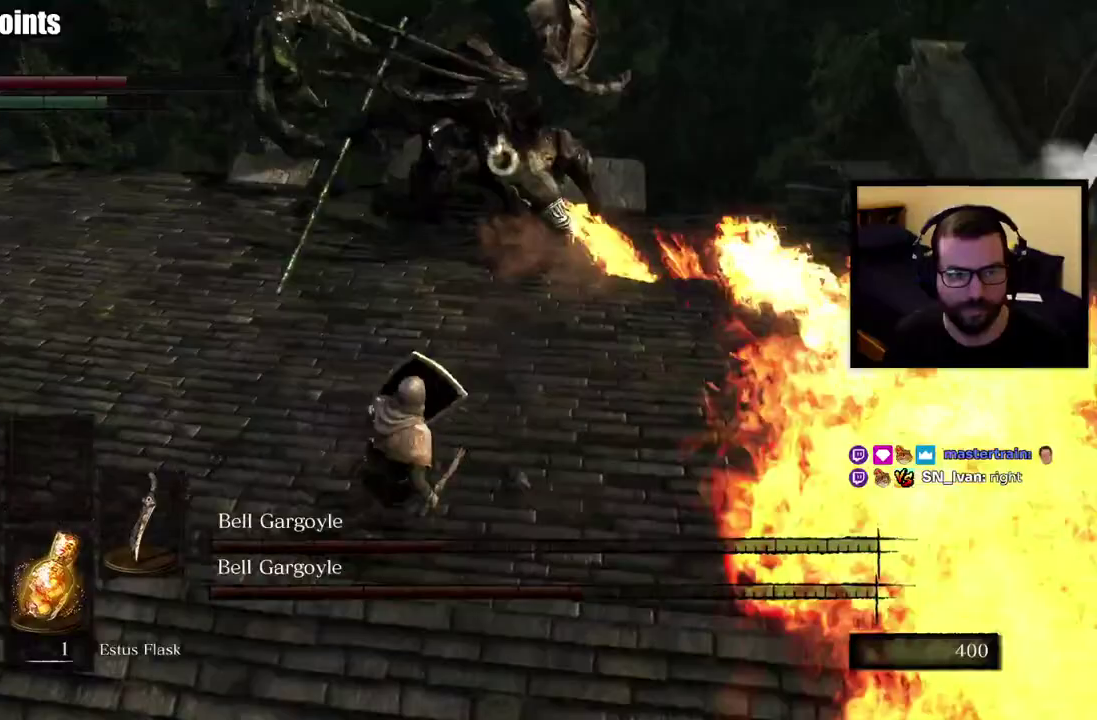
{"buttons": [], "left_stick": "up-left", "right_stick": "center", "events": [[450, "left_stick", "up-left"]]}
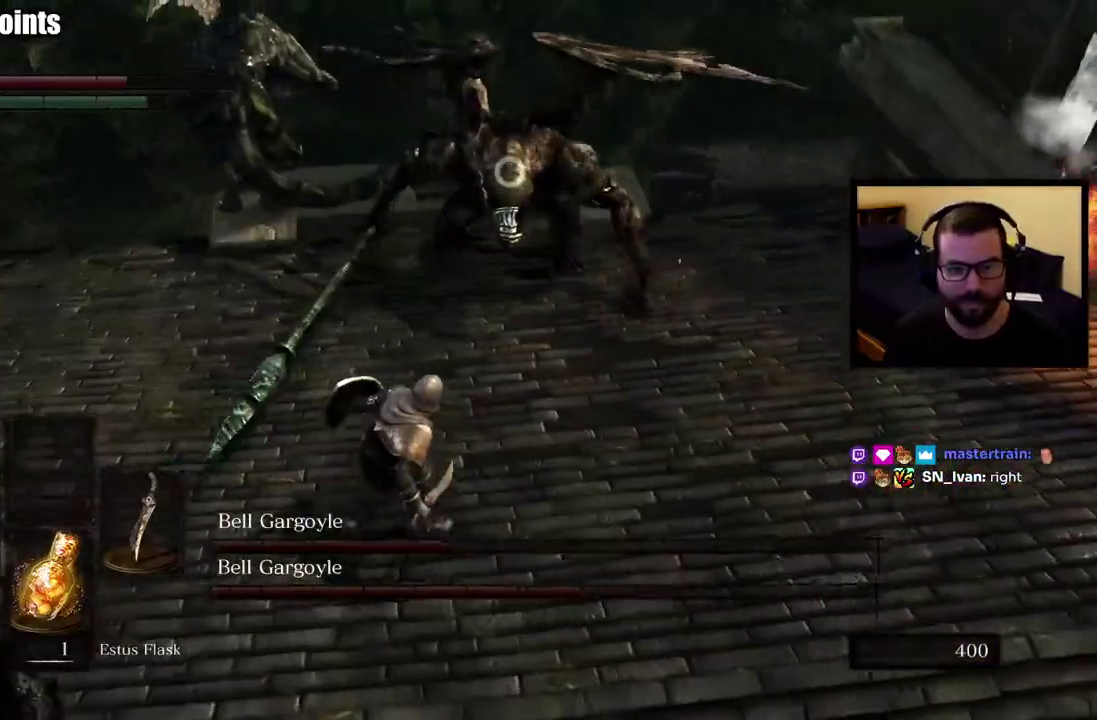
{"buttons": [], "left_stick": "left", "right_stick": "center", "events": [[283, "left_stick", "left"]]}
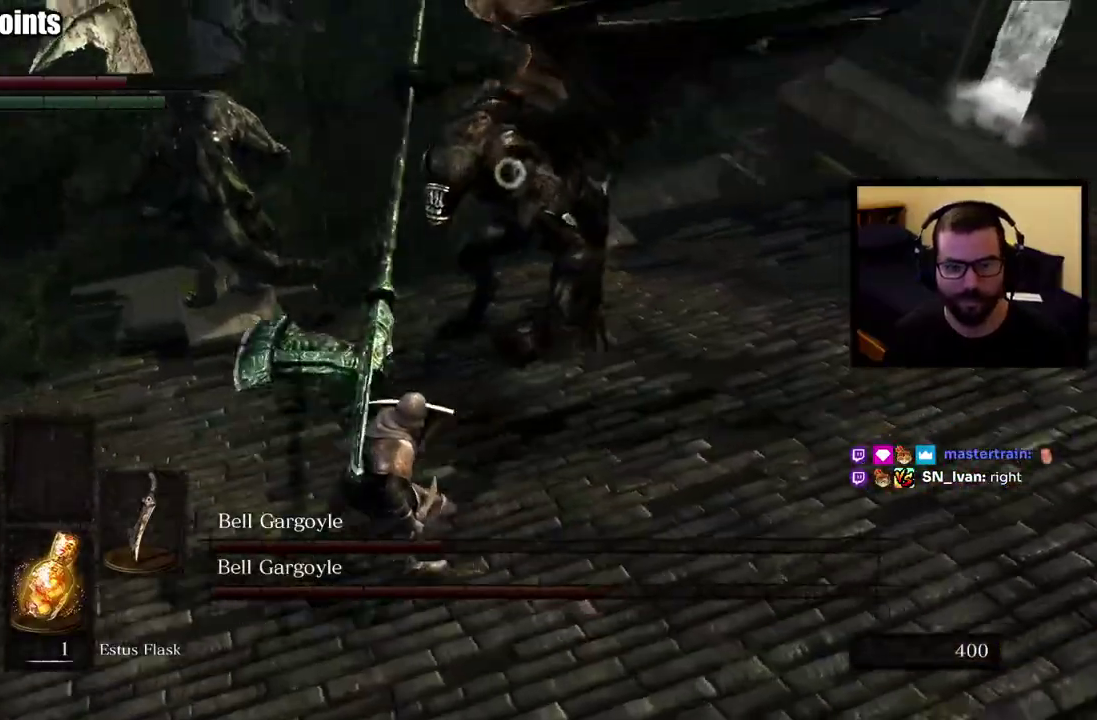
{"buttons": [], "left_stick": "center", "right_stick": "center", "events": [[50, "left_stick", "up-left"], [117, "CIRCLE", "down"], [233, "CIRCLE", "up"], [417, "left_stick", "center"]]}